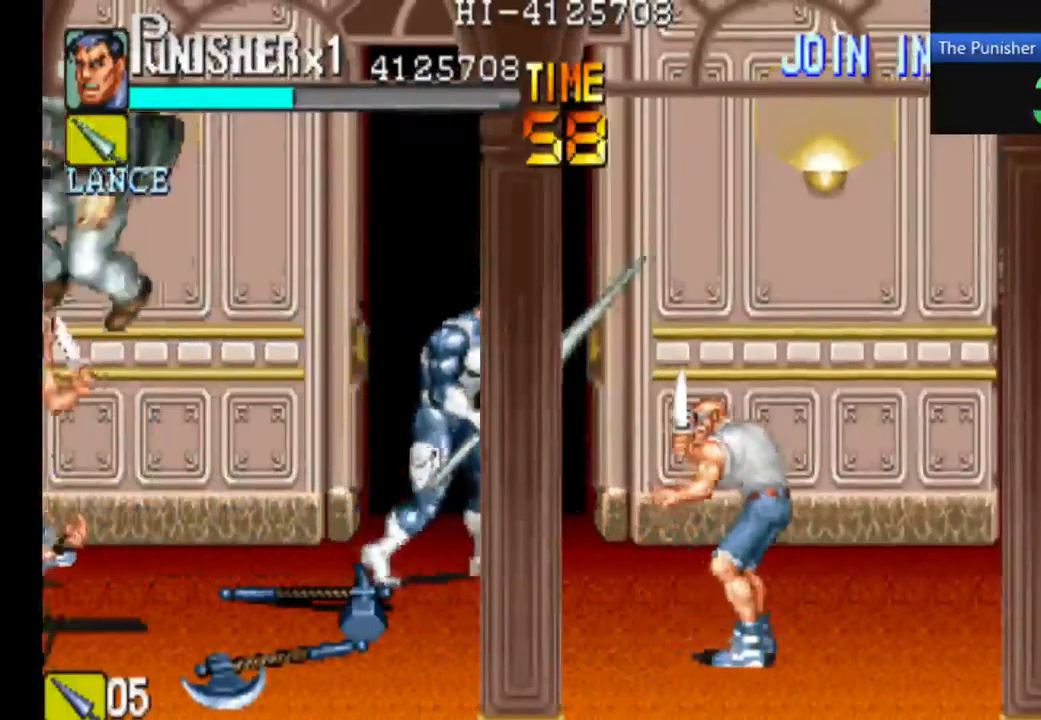
Gameplay with a controller (Xbox layout); each line is a JSON object with the inputs held at the frame after it. "events" lists button and stick changes between this image and that frame as [ms after this image, input, new state], when the widget could be followed in between. Not read: L3 R3.
{"buttons": [], "left_stick": "center", "right_stick": "center", "events": []}
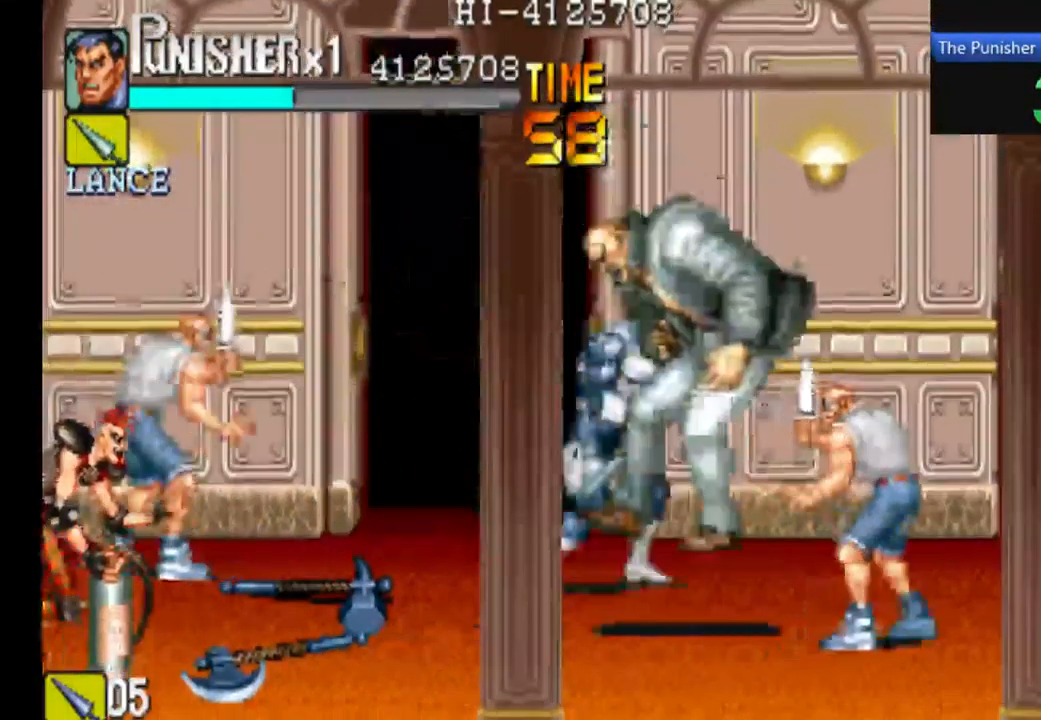
{"buttons": ["X"], "left_stick": "center", "right_stick": "center", "events": [[433, "X", "down"]]}
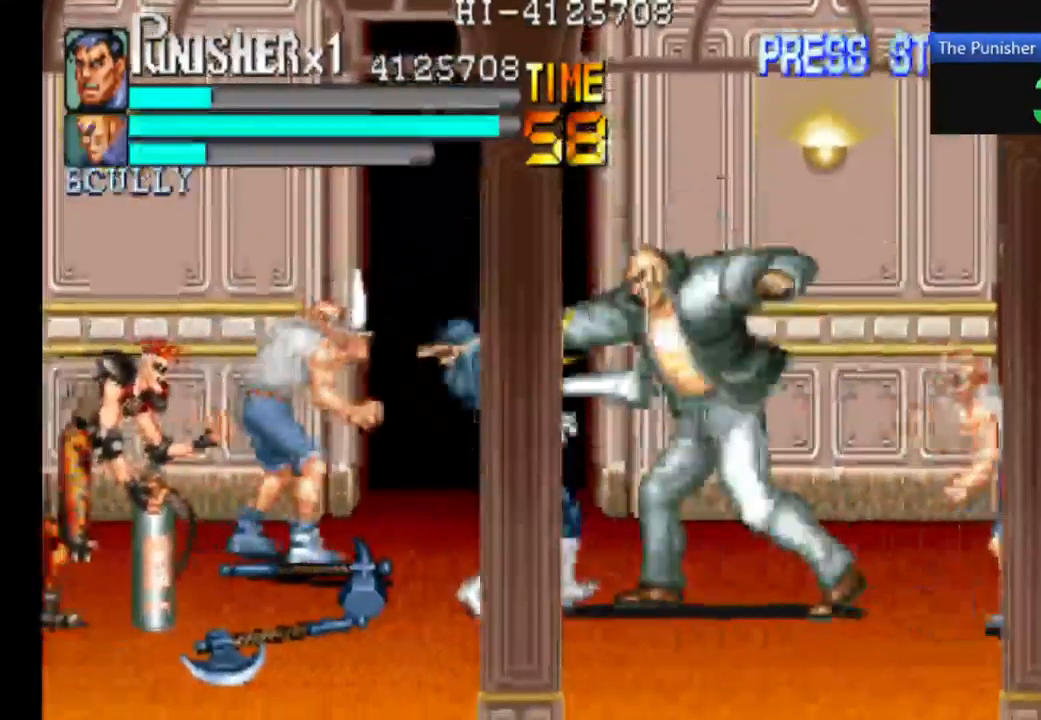
{"buttons": ["X"], "left_stick": "center", "right_stick": "center", "events": [[200, "X", "up"], [300, "X", "down"]]}
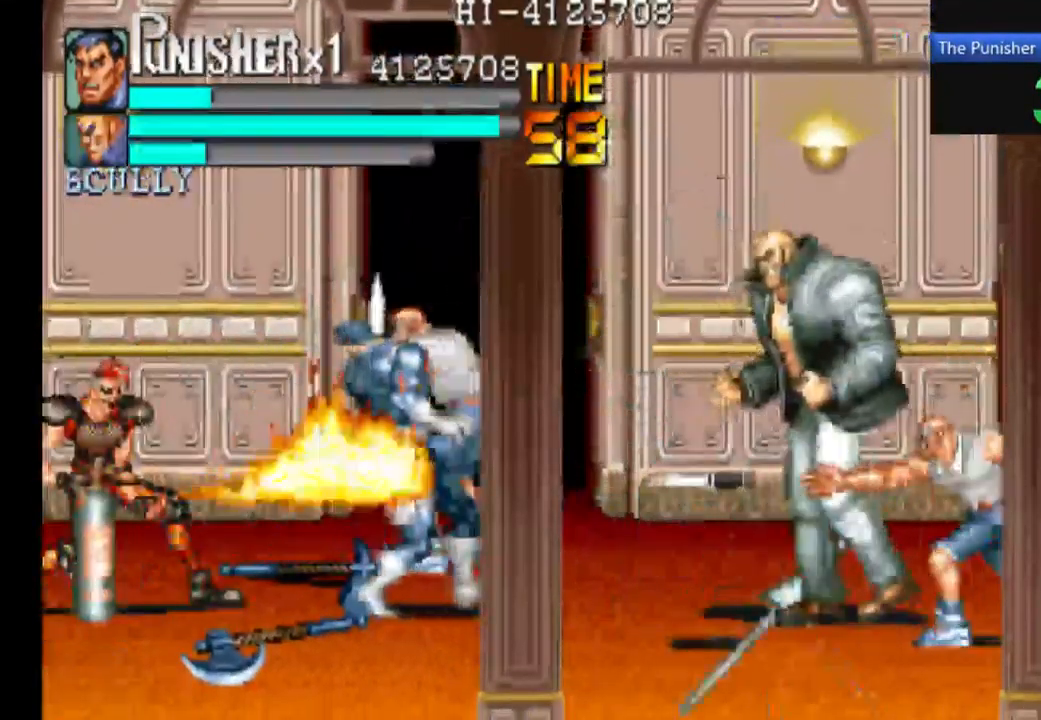
{"buttons": [], "left_stick": "center", "right_stick": "center", "events": [[67, "X", "up"]]}
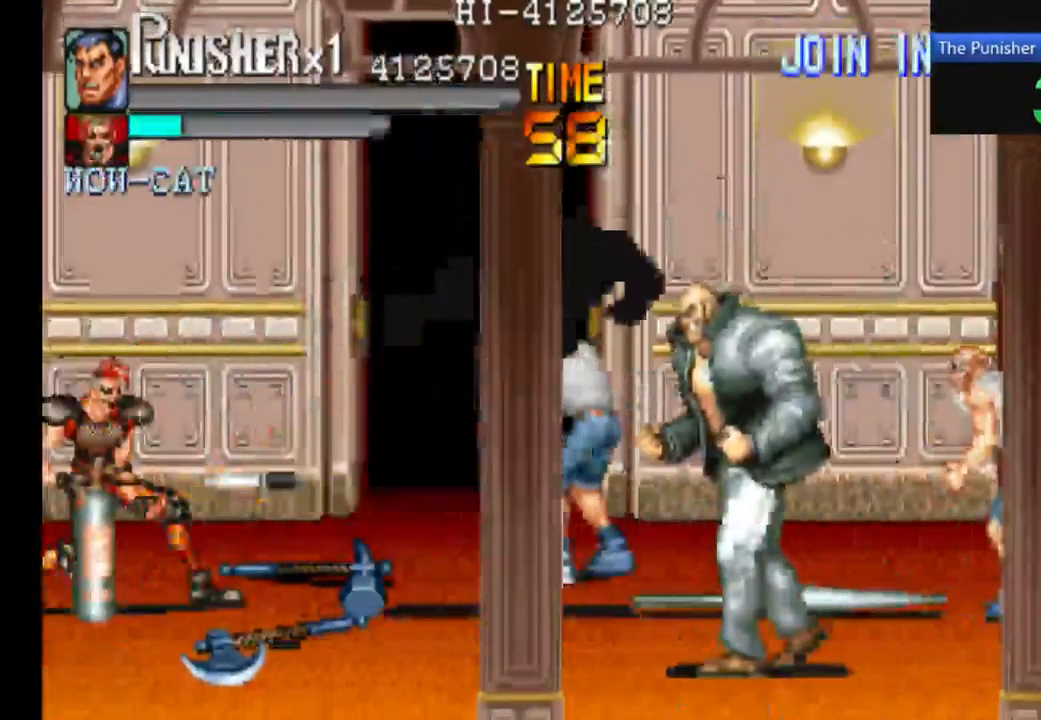
{"buttons": [], "left_stick": "center", "right_stick": "center", "events": []}
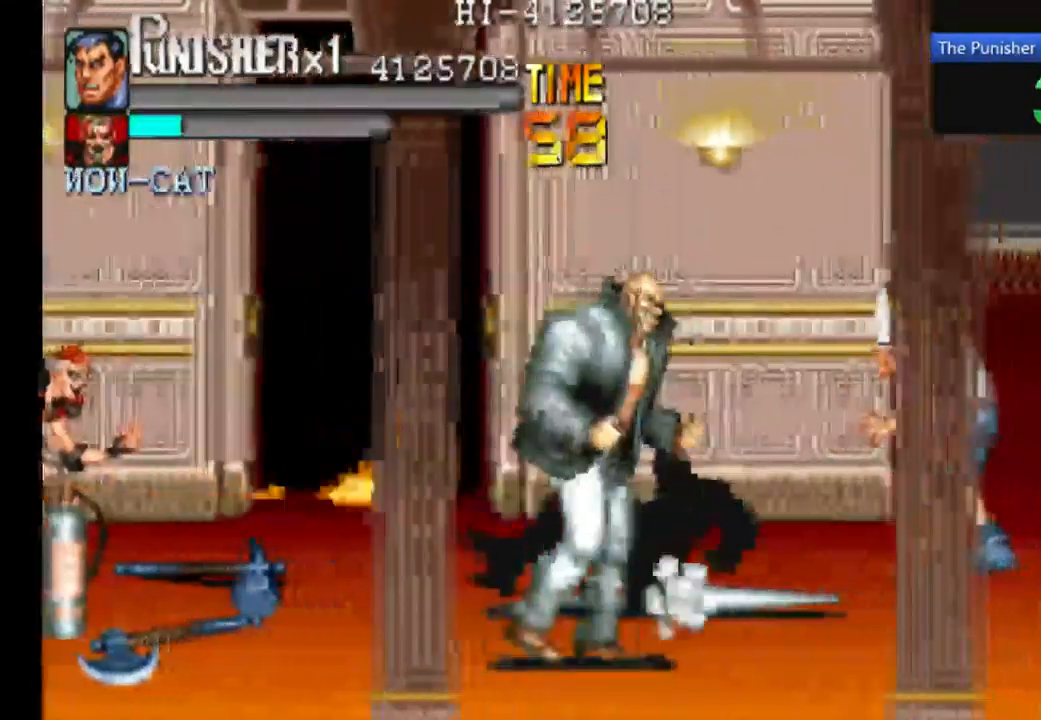
{"buttons": [], "left_stick": "center", "right_stick": "center", "events": [[333, "X", "down"], [500, "X", "up"]]}
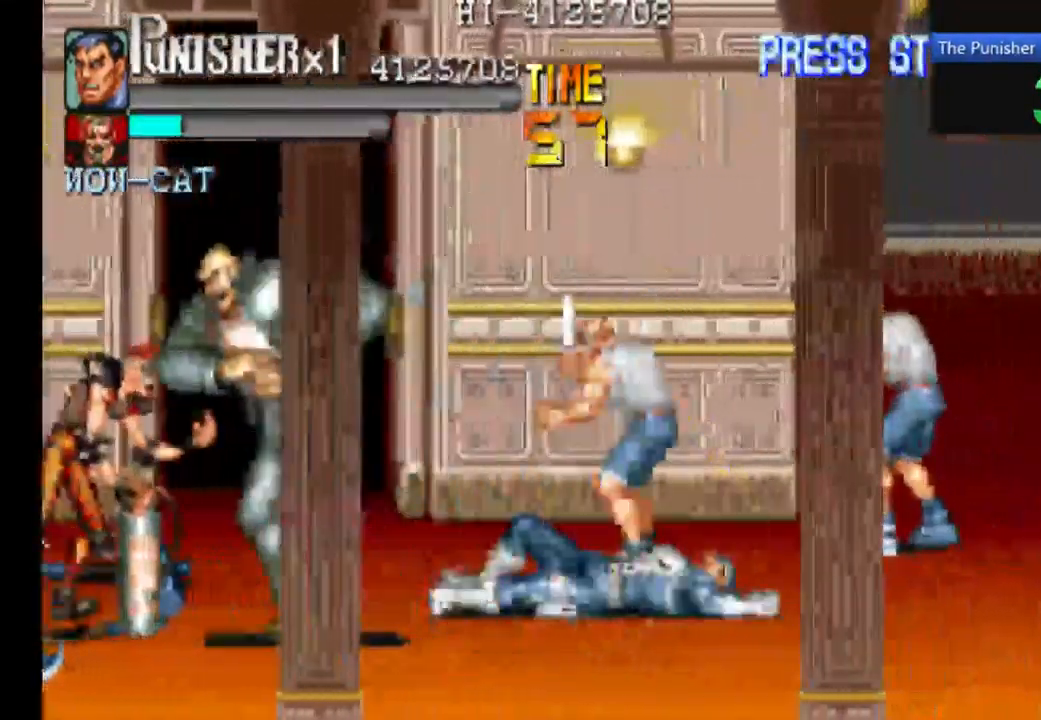
{"buttons": [], "left_stick": "center", "right_stick": "center", "events": [[67, "X", "down"], [267, "X", "up"], [333, "X", "down"], [500, "X", "up"]]}
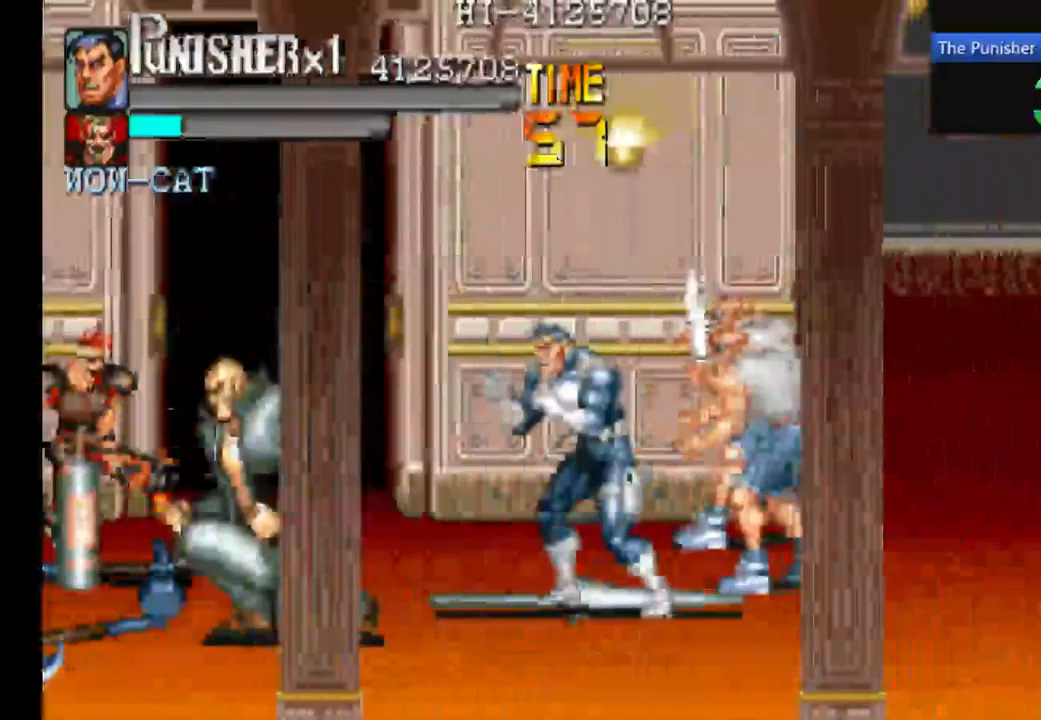
{"buttons": ["X"], "left_stick": "center", "right_stick": "center", "events": [[33, "X", "down"], [167, "X", "up"], [233, "X", "down"], [367, "X", "up"], [467, "X", "down"]]}
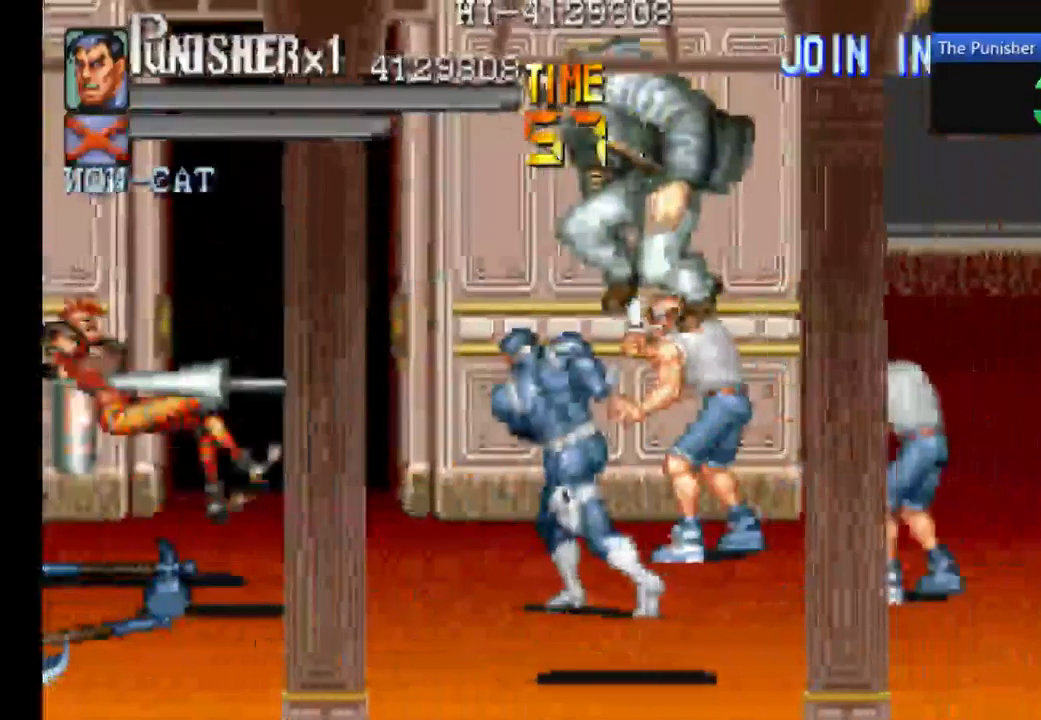
{"buttons": [], "left_stick": "center", "right_stick": "center"}
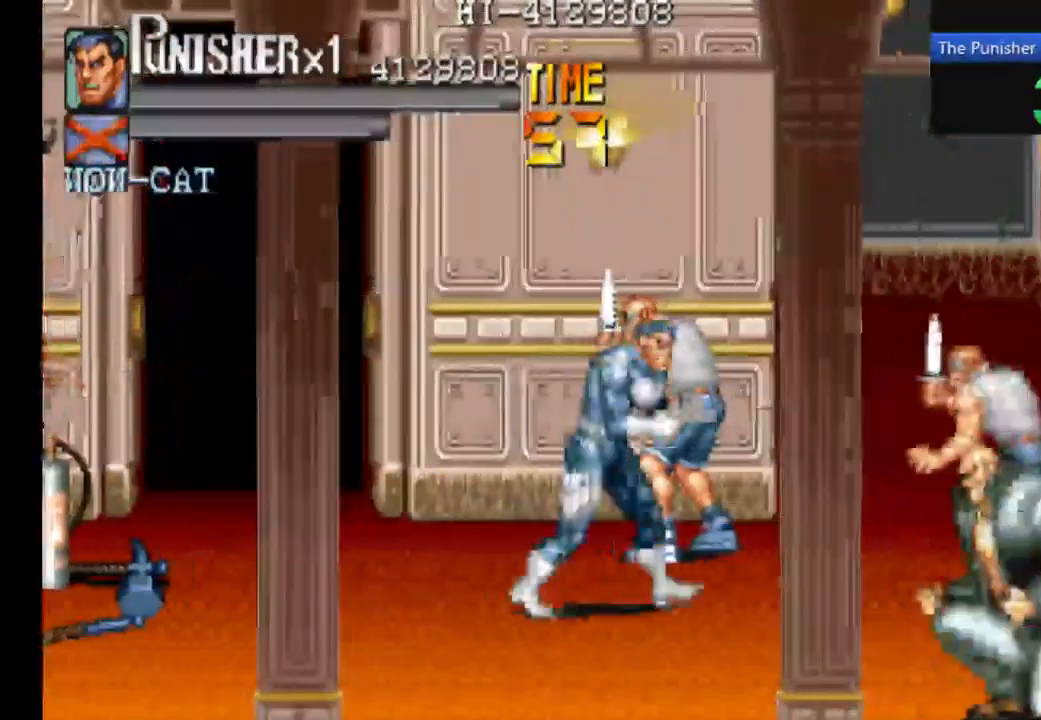
{"buttons": [], "left_stick": "center", "right_stick": "center", "events": [[300, "X", "down"], [467, "X", "up"]]}
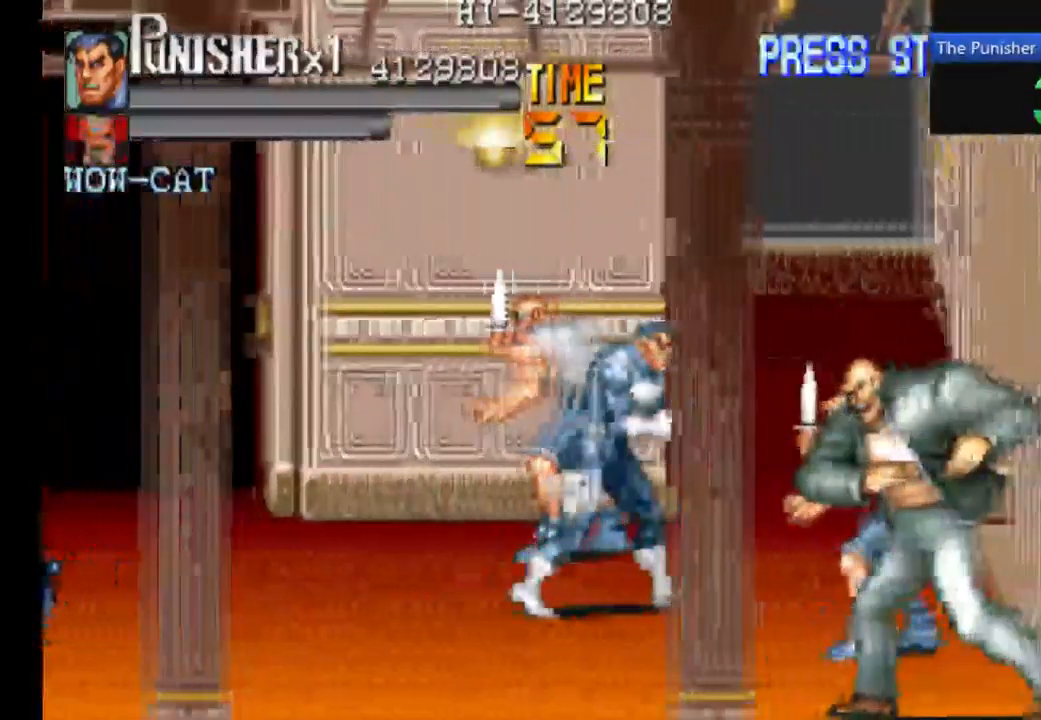
{"buttons": [], "left_stick": "center", "right_stick": "center", "events": [[300, "X", "down"], [467, "X", "up"]]}
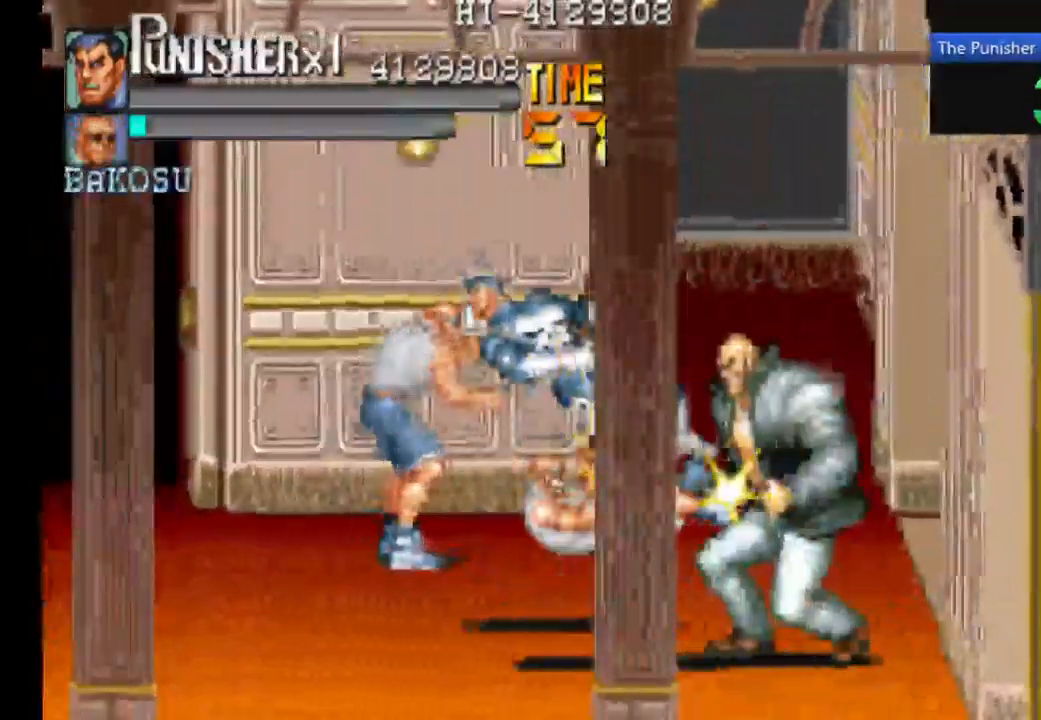
{"buttons": [], "left_stick": "center", "right_stick": "center", "events": [[100, "X", "down"], [233, "X", "up"], [367, "X", "down"], [467, "X", "up"]]}
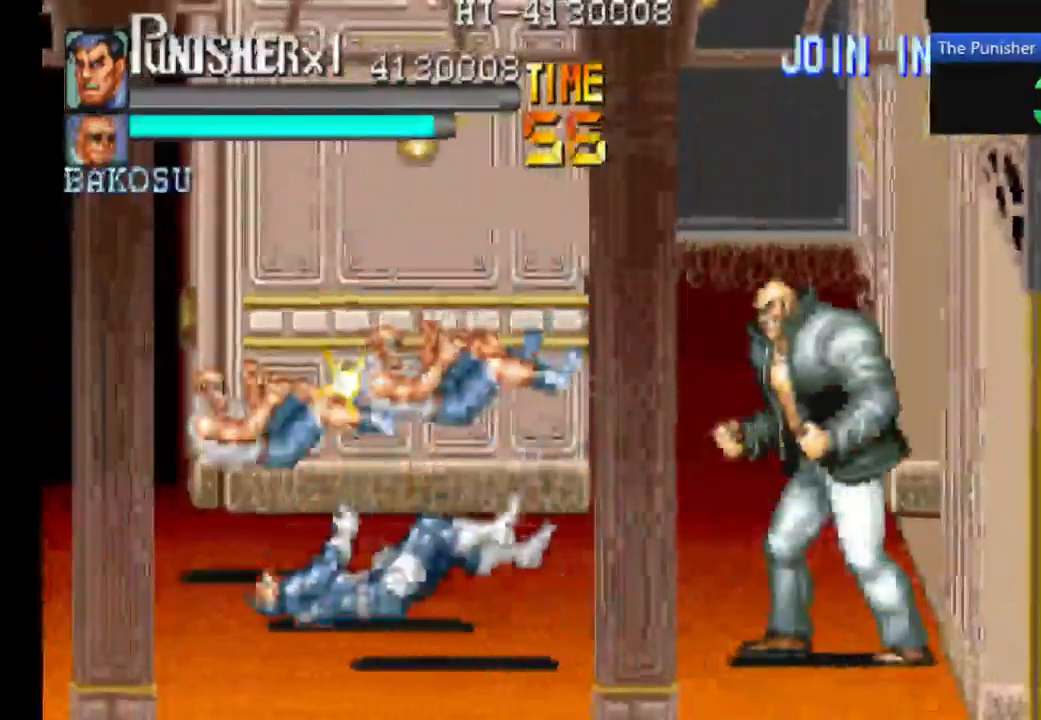
{"buttons": [], "left_stick": "center", "right_stick": "center", "events": []}
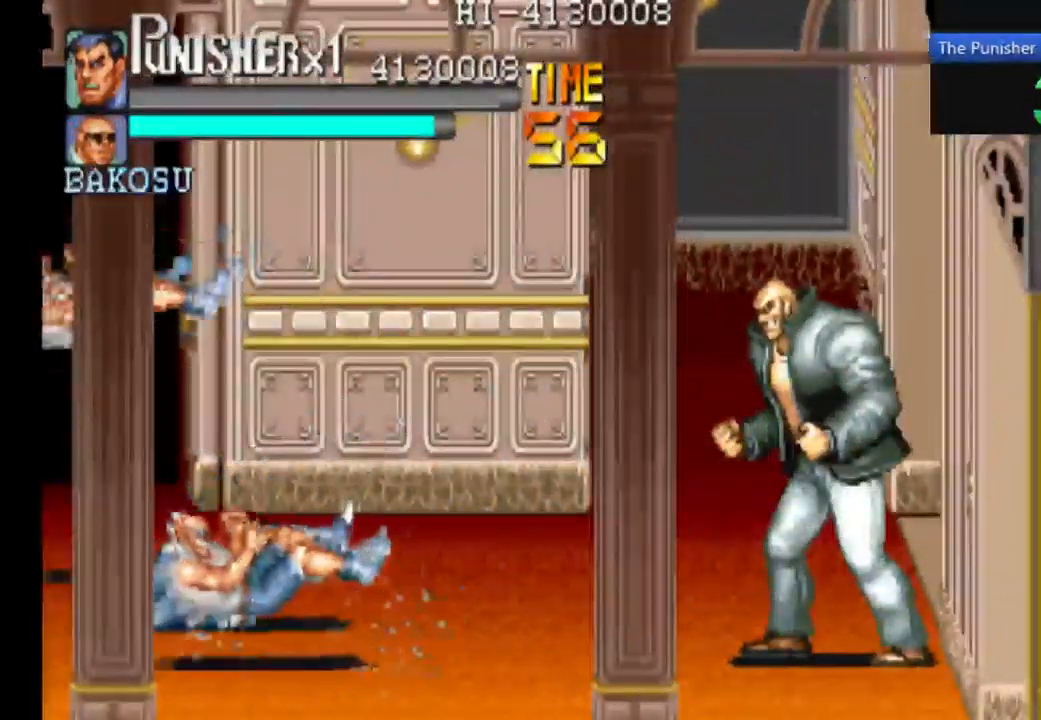
{"buttons": [], "left_stick": "center", "right_stick": "center", "events": []}
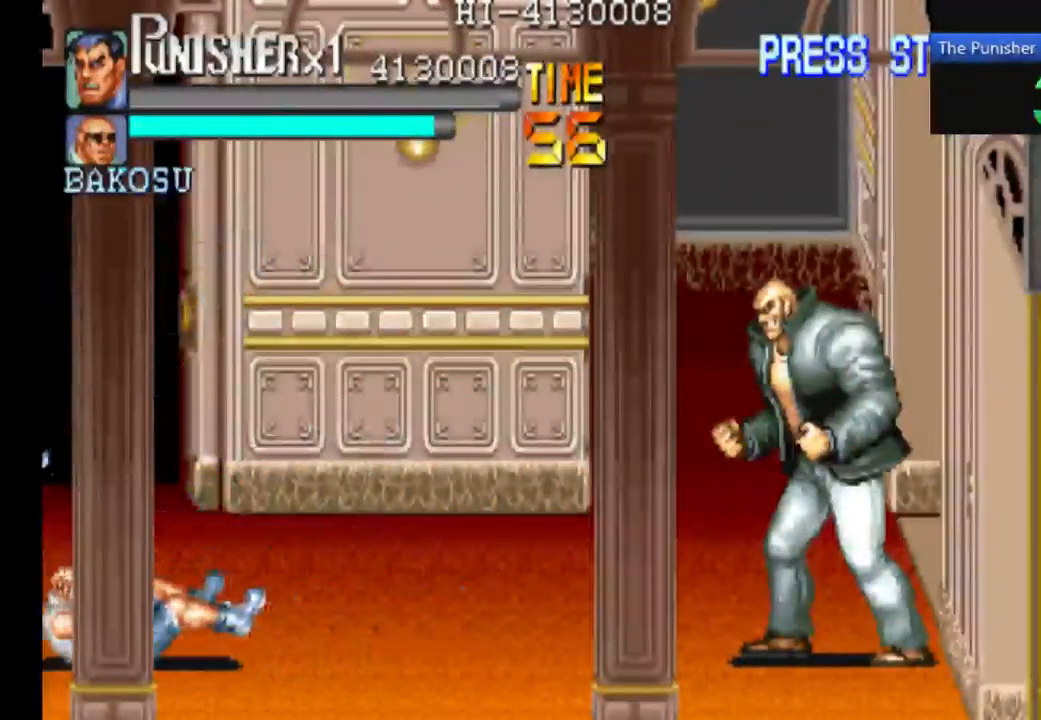
{"buttons": [], "left_stick": "center", "right_stick": "center", "events": []}
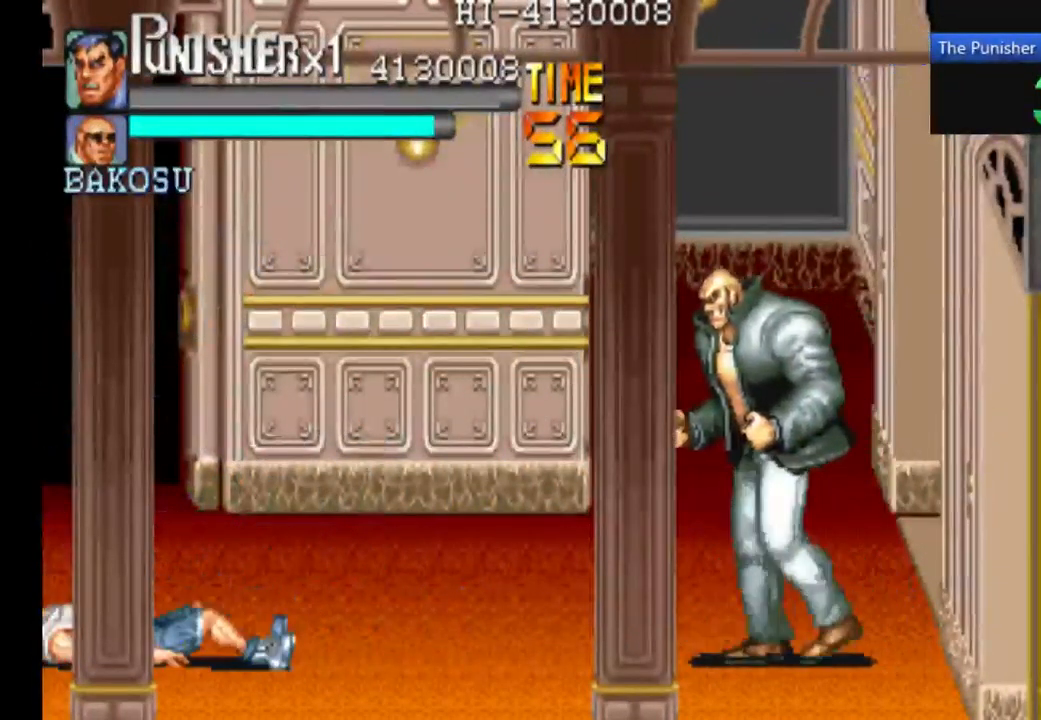
{"buttons": [], "left_stick": "center", "right_stick": "center", "events": []}
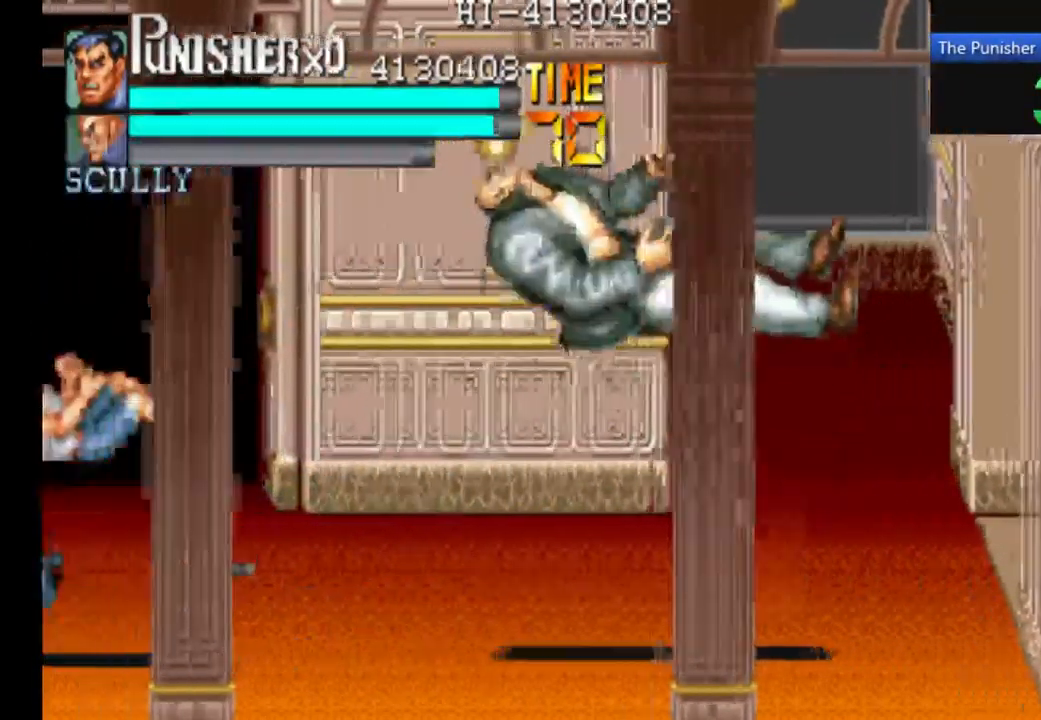
{"buttons": [], "left_stick": "center", "right_stick": "center", "events": []}
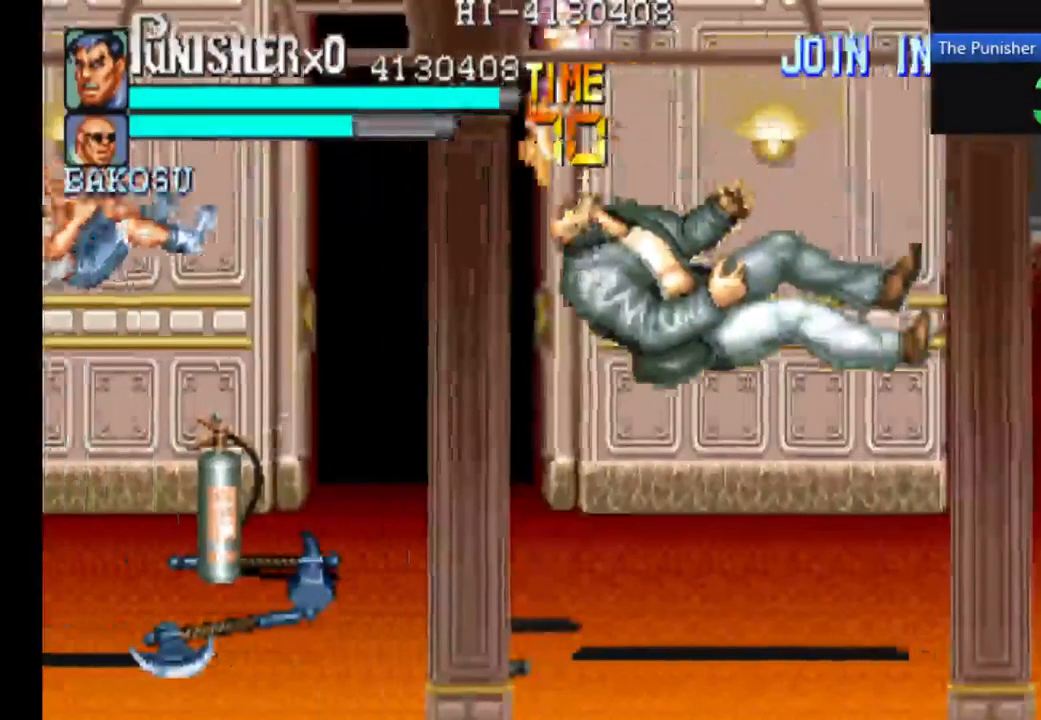
{"buttons": [], "left_stick": "center", "right_stick": "center", "events": []}
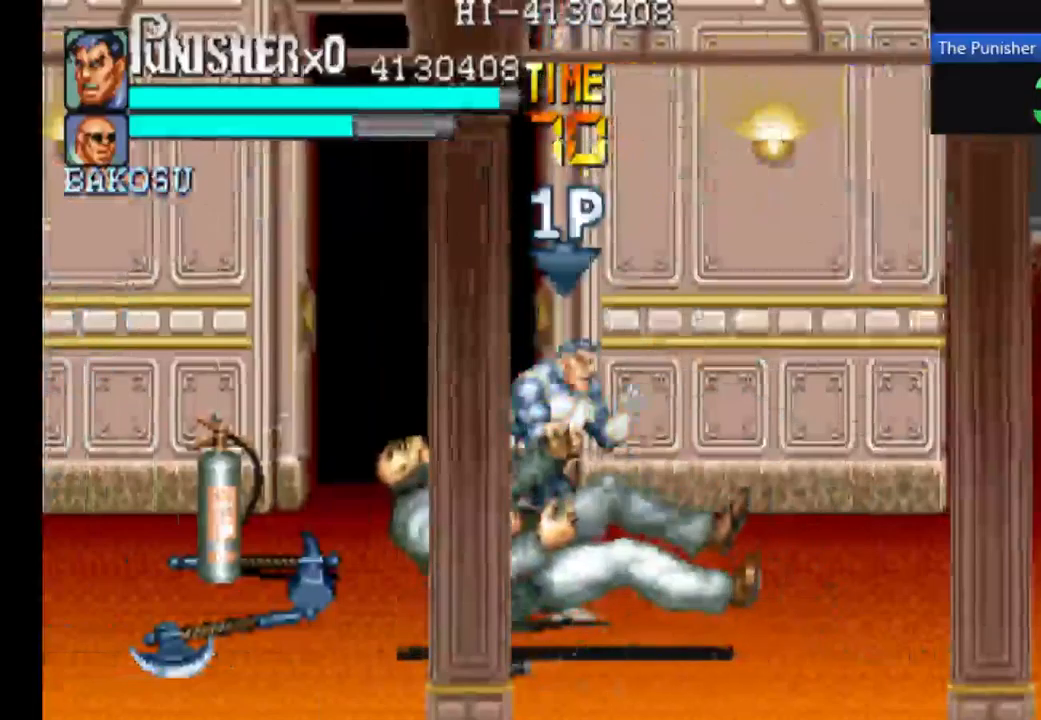
{"buttons": [], "left_stick": "center", "right_stick": "center", "events": []}
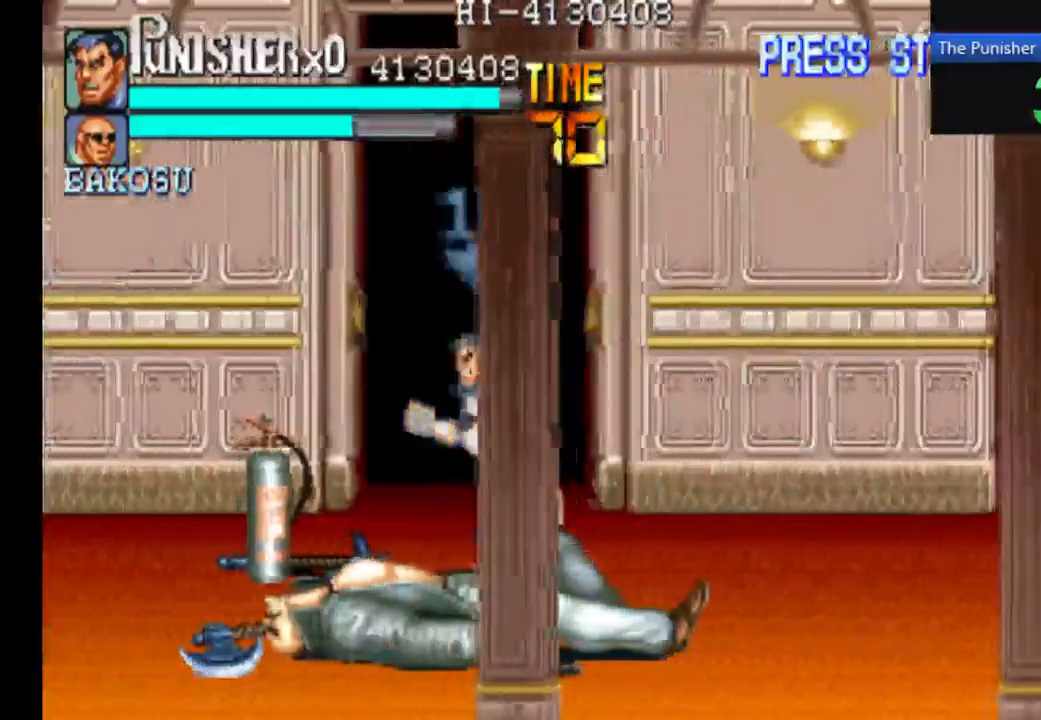
{"buttons": ["X"], "left_stick": "center", "right_stick": "center", "events": [[334, "X", "down"]]}
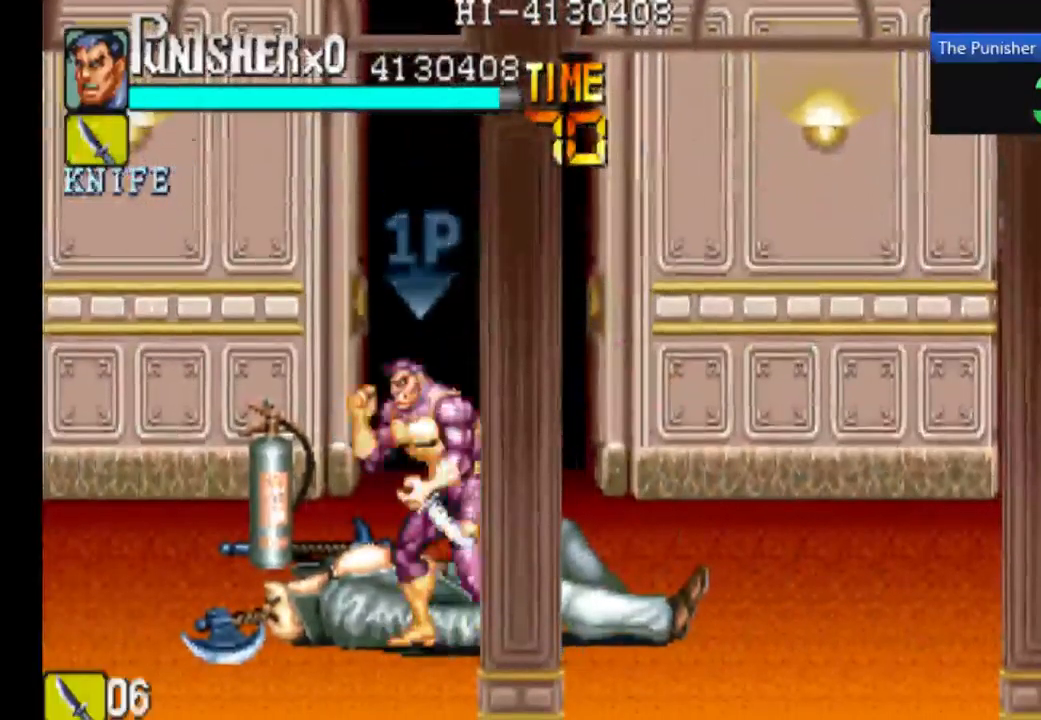
{"buttons": [], "left_stick": "center", "right_stick": "center", "events": [[267, "X", "up"], [334, "X", "down"], [434, "X", "up"]]}
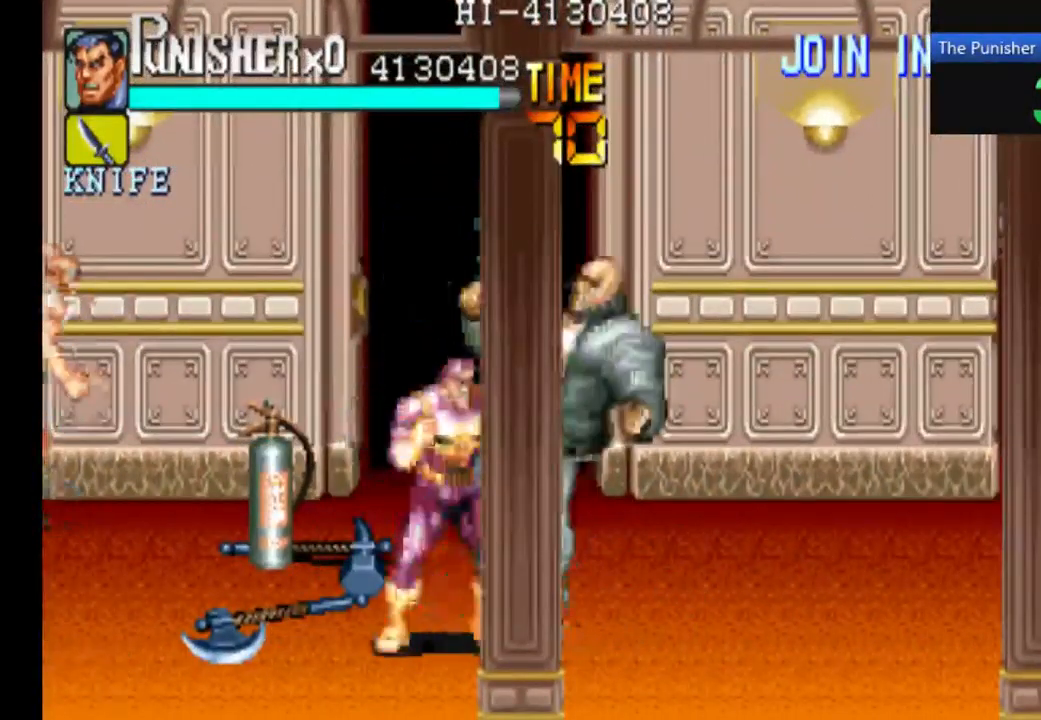
{"buttons": ["X"], "left_stick": "center", "right_stick": "center", "events": [[67, "X", "down"], [134, "X", "up"], [267, "X", "down"], [400, "X", "up"], [500, "X", "down"]]}
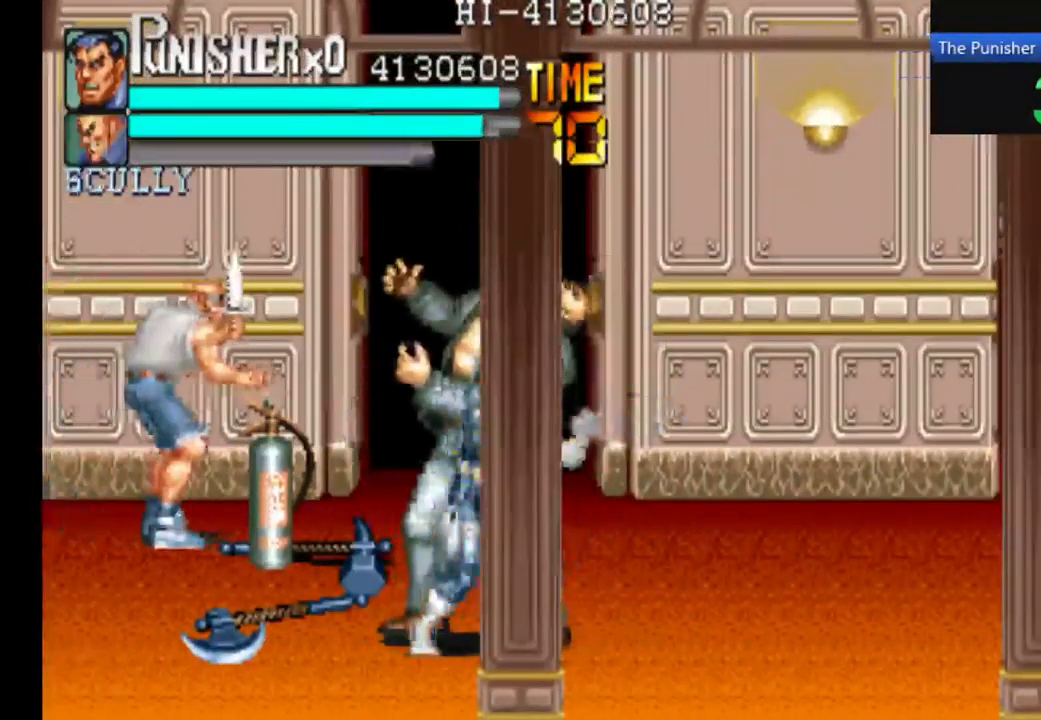
{"buttons": [], "left_stick": "center", "right_stick": "center", "events": [[334, "X", "up"], [434, "X", "down"], [500, "X", "up"]]}